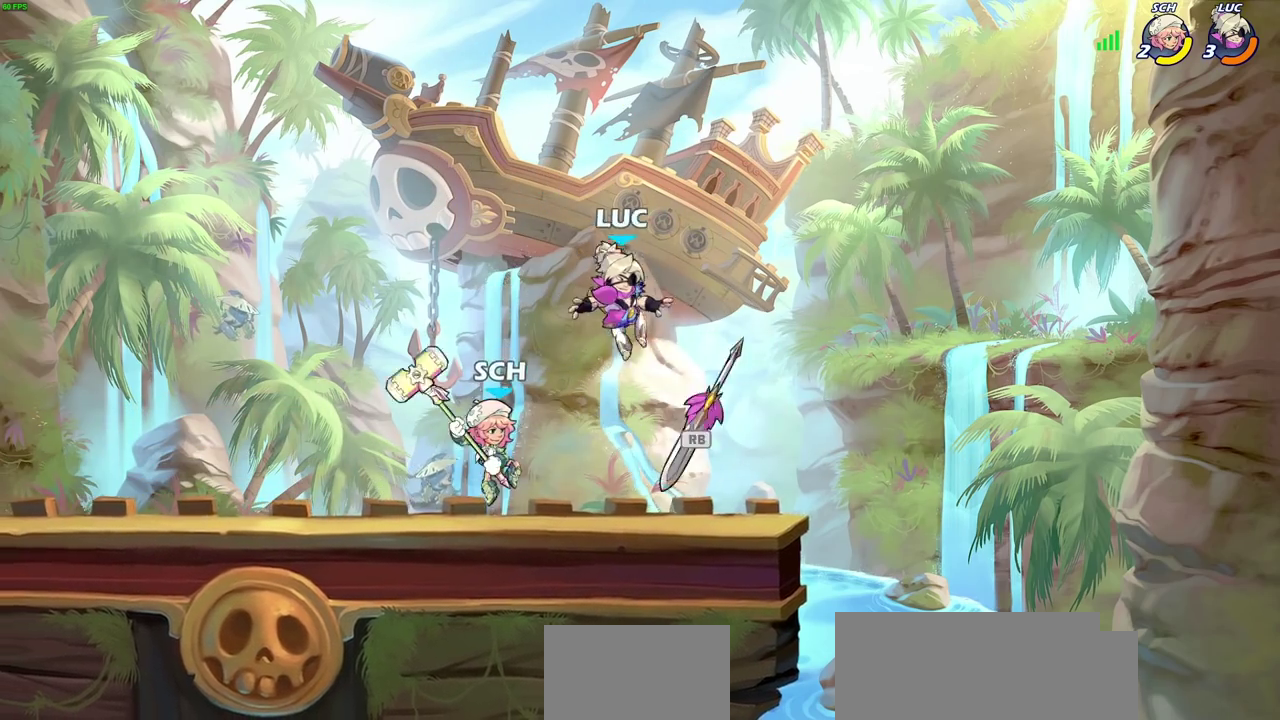
Gameplay with a controller (PlayStation layout); each line is a JSON object with the inputs held at the frame after it (dt_ms = milliseconds from this image to that frame). "events" lists button and stick changes between this image and that frame as [ms after this image, input, new state], when the widget could be followed in between.
{"dt_ms": 500, "buttons": ["SQUARE"], "left_stick": "down-left", "right_stick": "center", "events": [[117, "R1", "down"], [133, "left_stick", "right"], [217, "R1", "up"], [217, "left_stick", "up-left"], [300, "left_stick", "left"], [383, "left_stick", "down-left"], [450, "SQUARE", "down"]]}
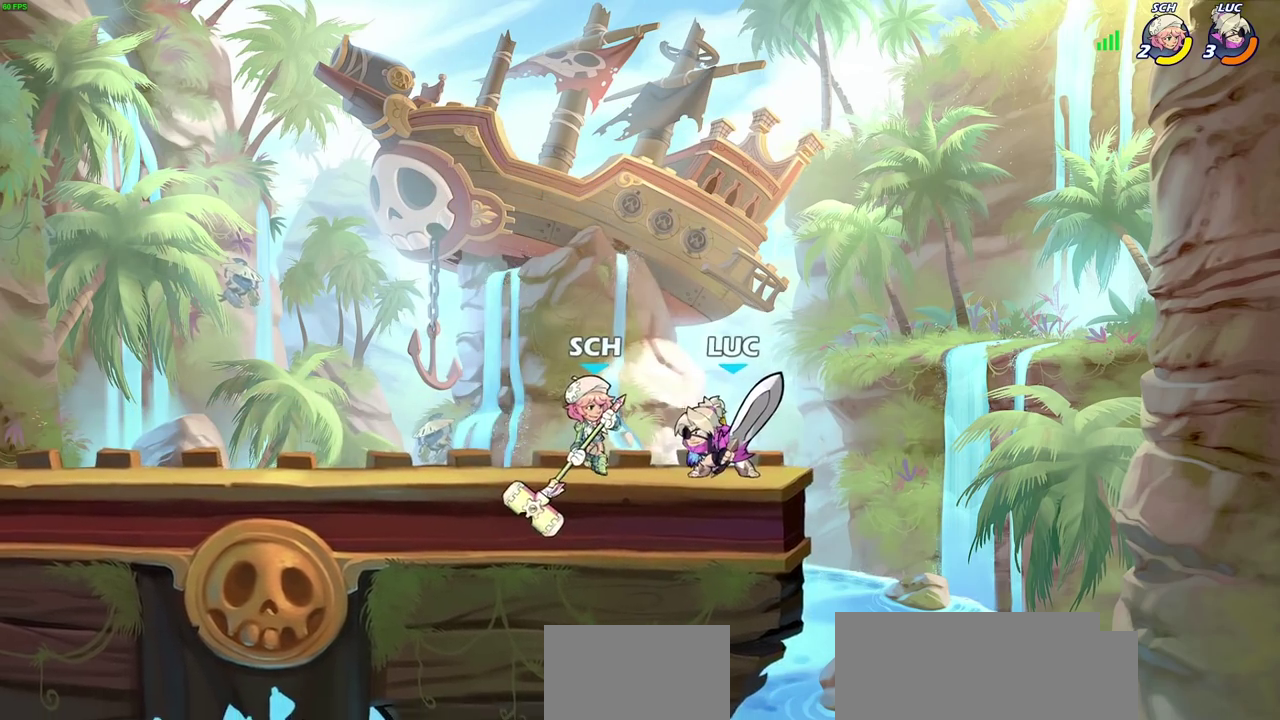
{"dt_ms": 500, "buttons": [], "left_stick": "center", "right_stick": "center", "events": [[50, "SQUARE", "up"], [50, "left_stick", "center"], [183, "SQUARE", "down"], [267, "SQUARE", "up"], [333, "left_stick", "up-left"], [367, "SQUARE", "down"], [450, "SQUARE", "up"], [450, "left_stick", "left"], [500, "left_stick", "center"]]}
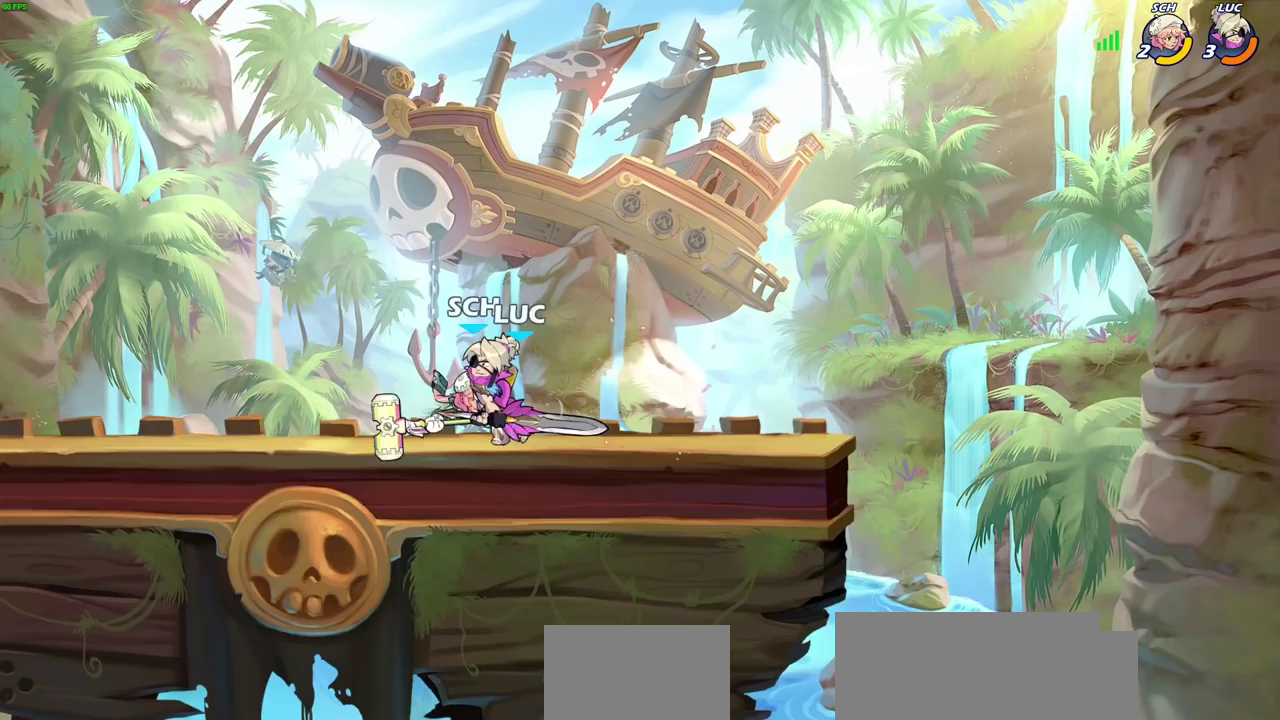
{"dt_ms": 500, "buttons": [], "left_stick": "center", "right_stick": "center", "events": [[33, "SQUARE", "down"], [117, "SQUARE", "up"], [200, "SQUARE", "down"], [283, "SQUARE", "up"], [350, "SQUARE", "down"], [450, "SQUARE", "up"]]}
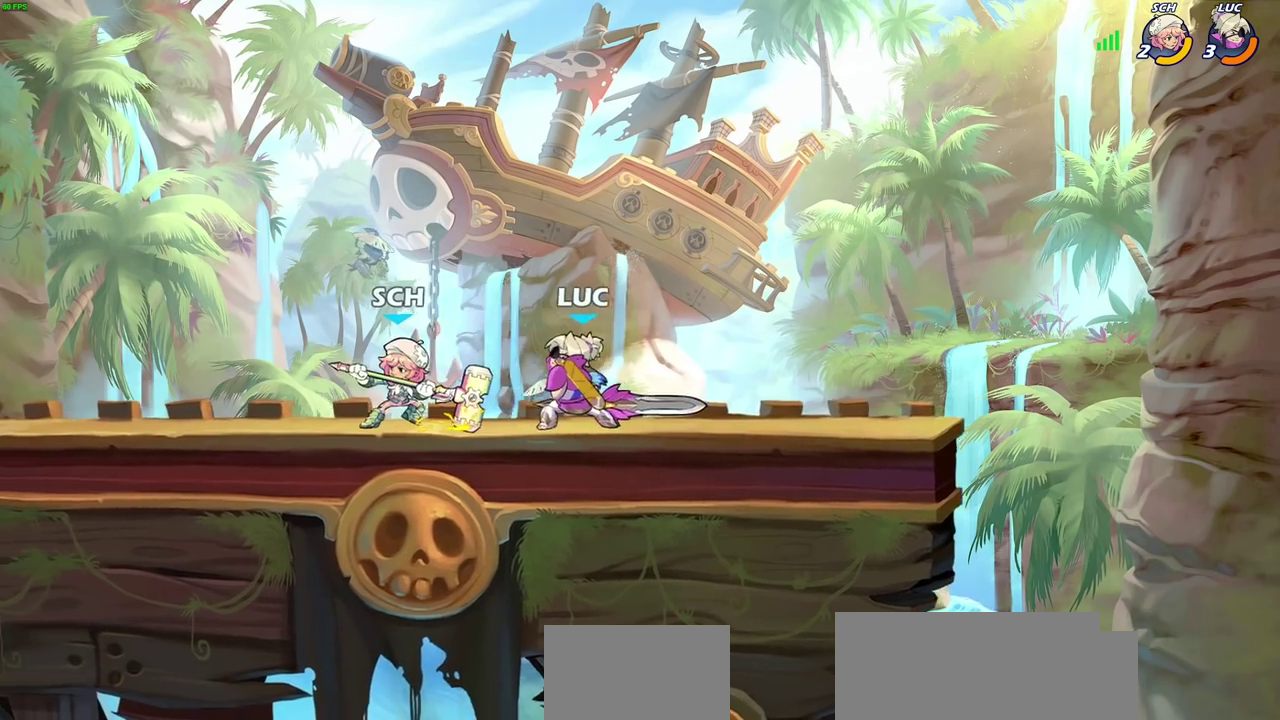
{"dt_ms": 500, "buttons": [], "left_stick": "left", "right_stick": "center", "events": [[467, "left_stick", "left"]]}
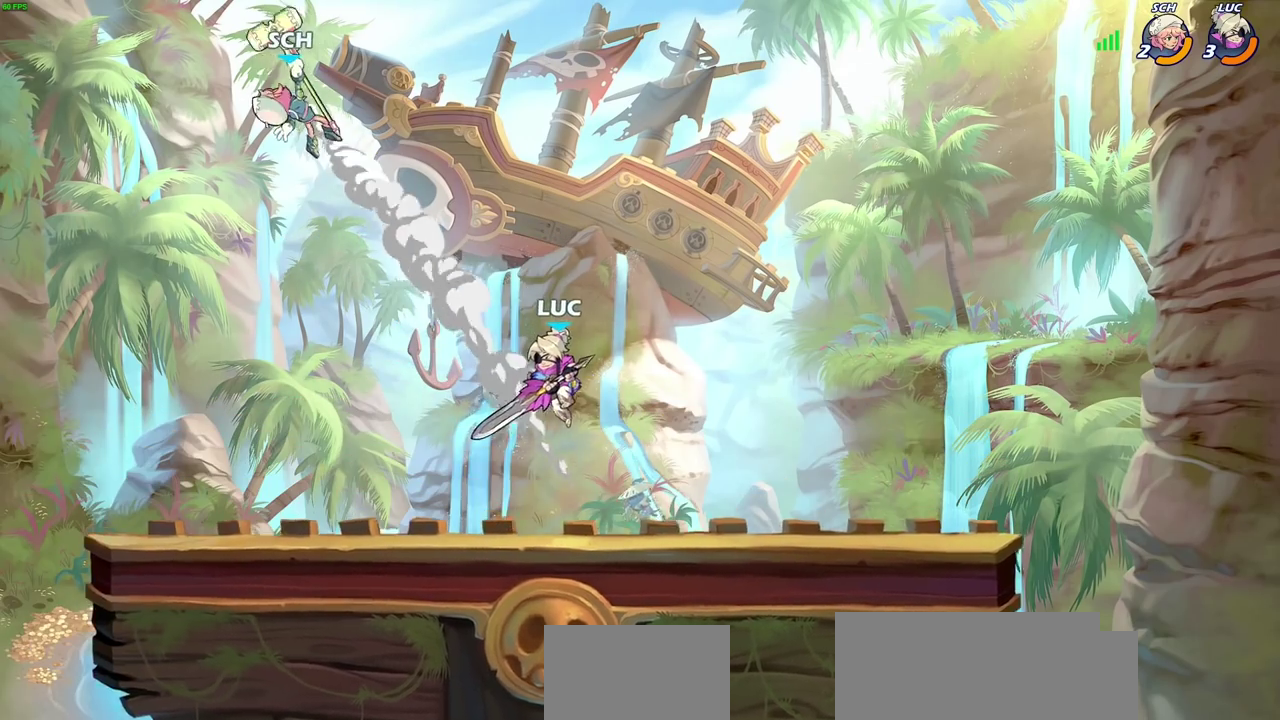
{"dt_ms": 800, "buttons": [], "left_stick": "up-right", "right_stick": "center", "events": [[367, "left_stick", "up-left"], [733, "left_stick", "up-right"]]}
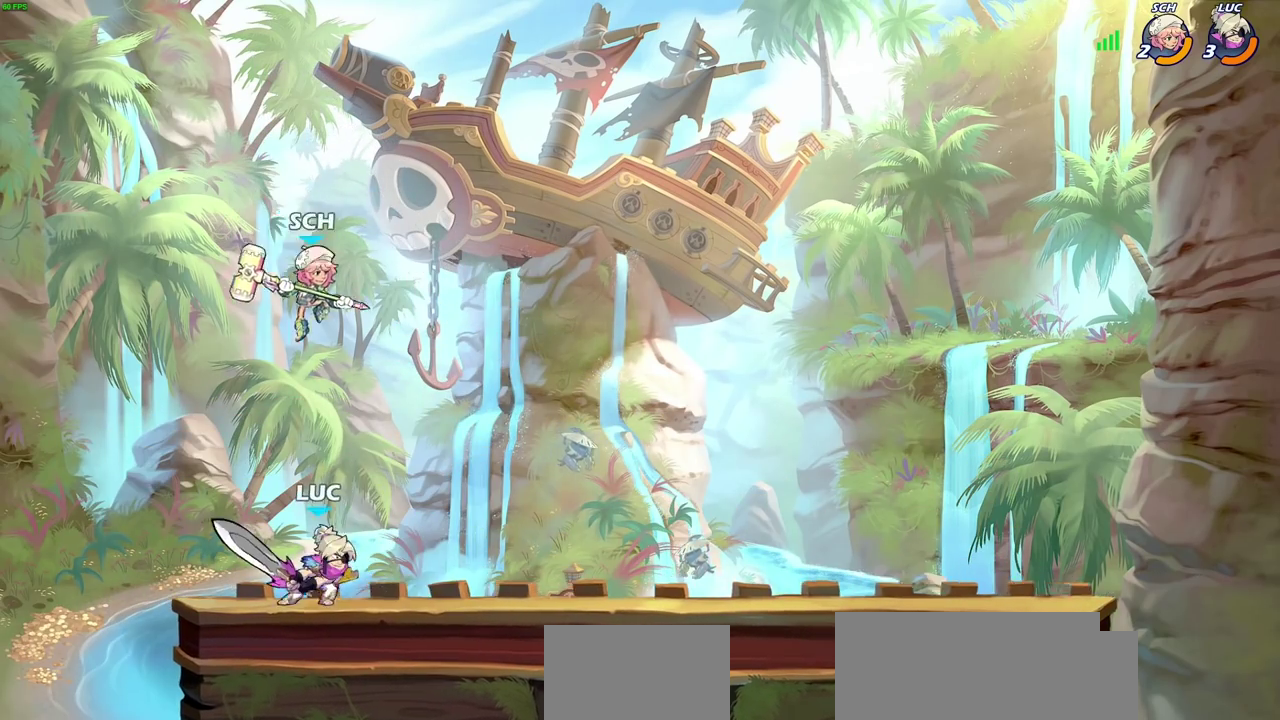
{"dt_ms": 500, "buttons": [], "left_stick": "center", "right_stick": "center", "events": [[17, "left_stick", "center"], [33, "CIRCLE", "down"], [117, "CIRCLE", "up"]]}
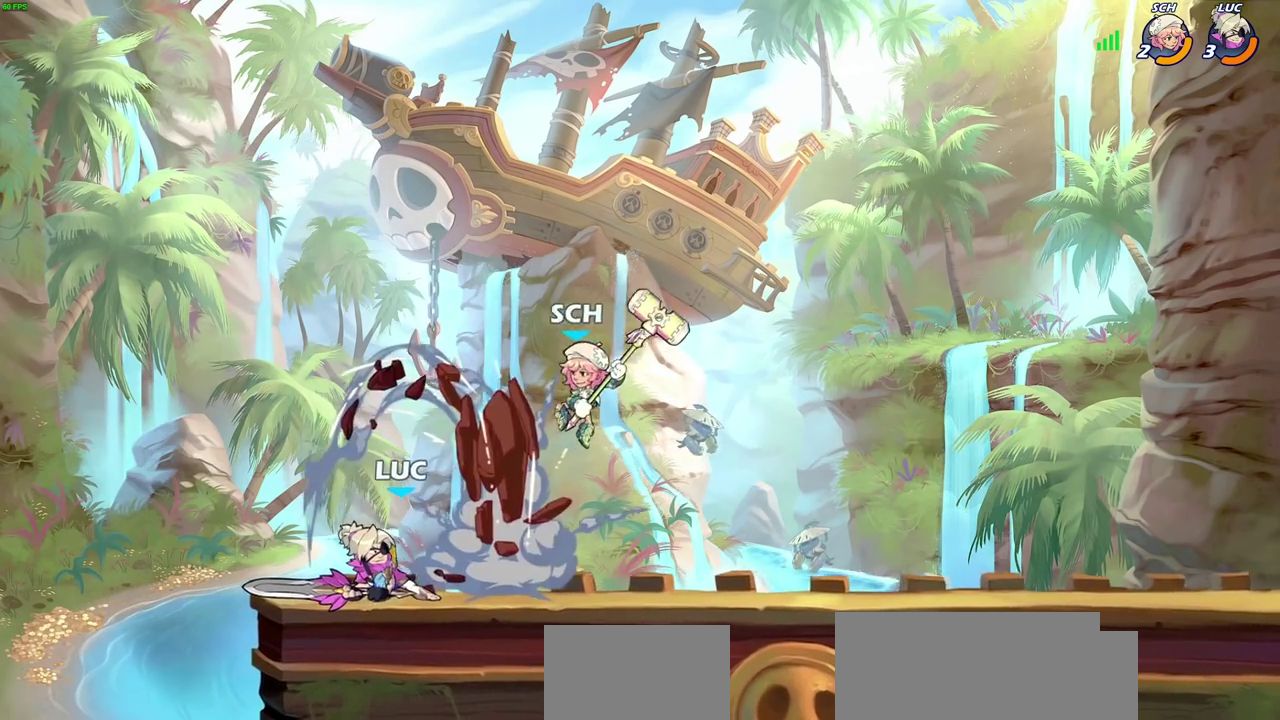
{"dt_ms": 500, "buttons": [], "left_stick": "center", "right_stick": "center", "events": [[283, "left_stick", "left"], [367, "left_stick", "up-left"], [450, "left_stick", "center"]]}
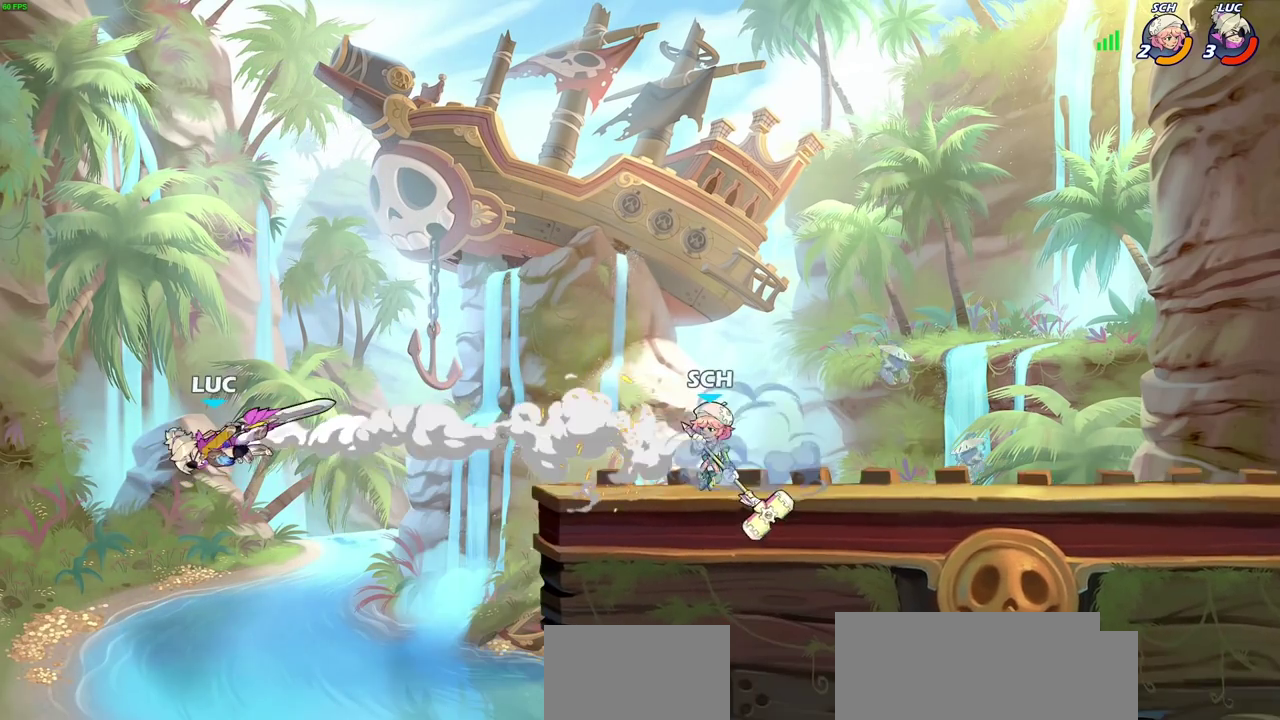
{"dt_ms": 300, "buttons": [], "left_stick": "right", "right_stick": "center", "events": [[100, "left_stick", "right"]]}
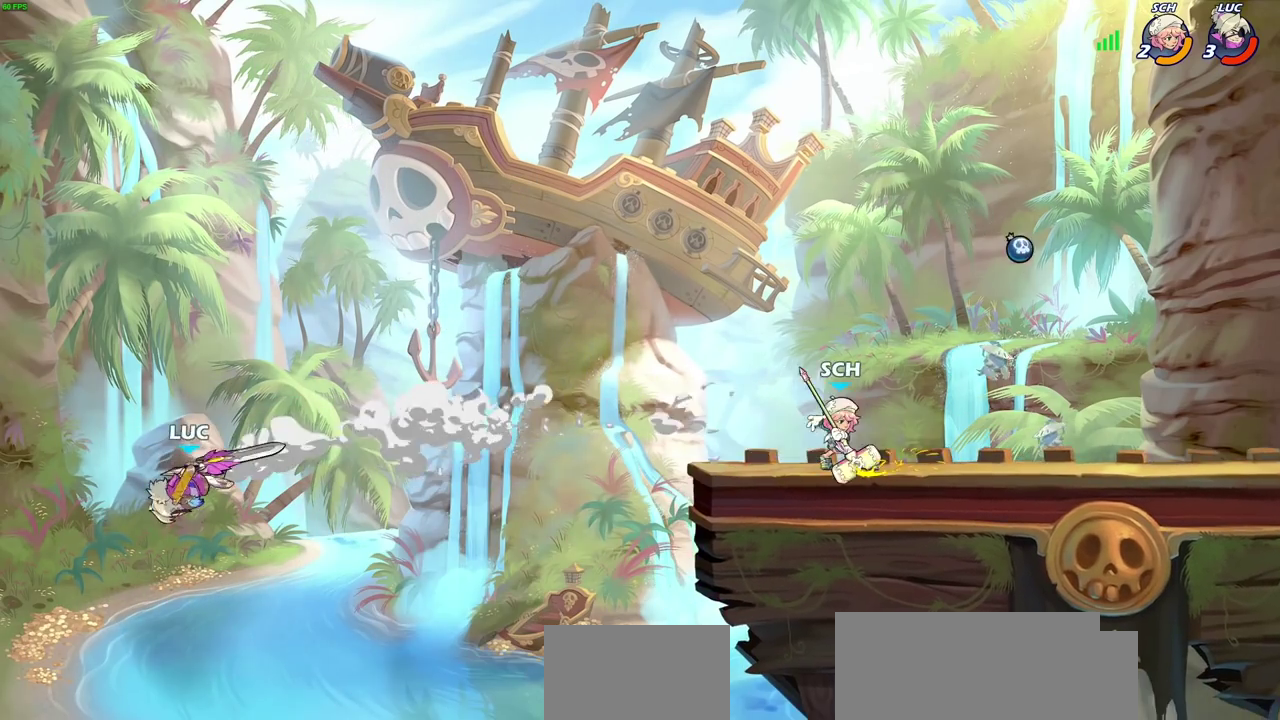
{"dt_ms": 400, "buttons": [], "left_stick": "right", "right_stick": "center", "events": [[133, "R2", "down"], [333, "R2", "up"]]}
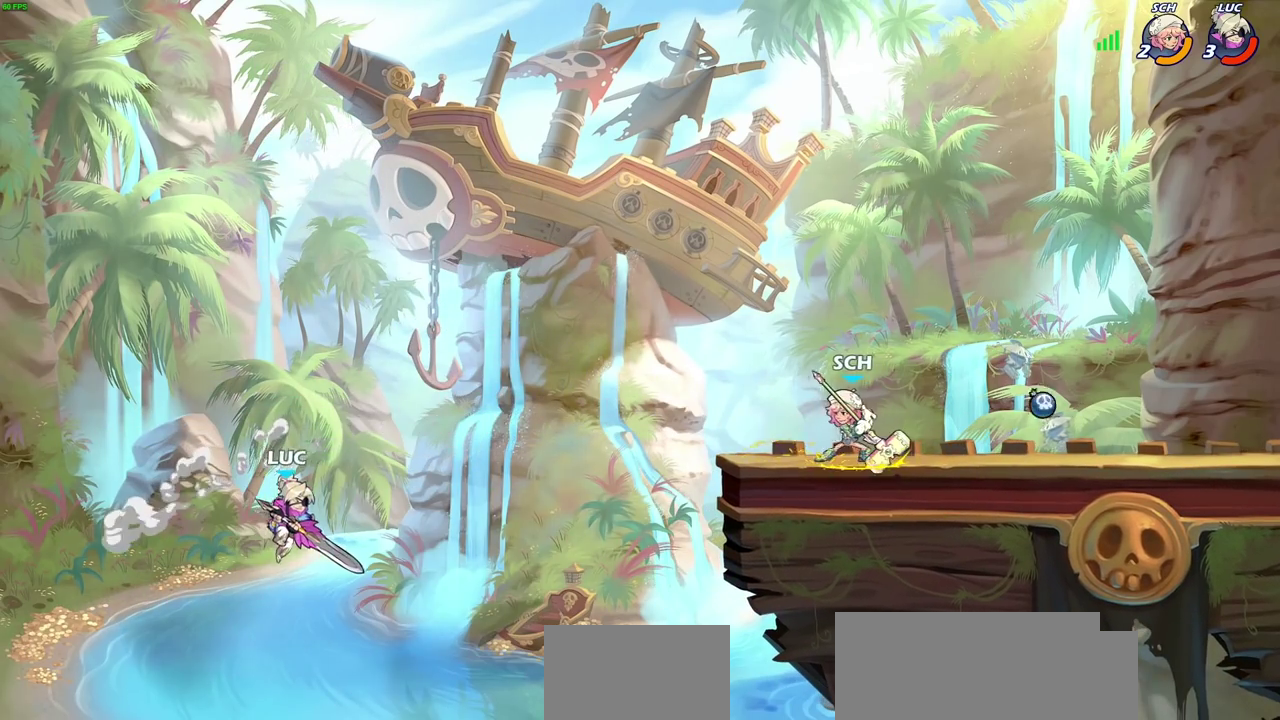
{"dt_ms": 800, "buttons": [], "left_stick": "left", "right_stick": "center", "events": [[67, "CROSS", "down"], [183, "CROSS", "up"], [217, "CIRCLE", "down"], [367, "CIRCLE", "up"], [600, "left_stick", "up-right"], [700, "left_stick", "left"]]}
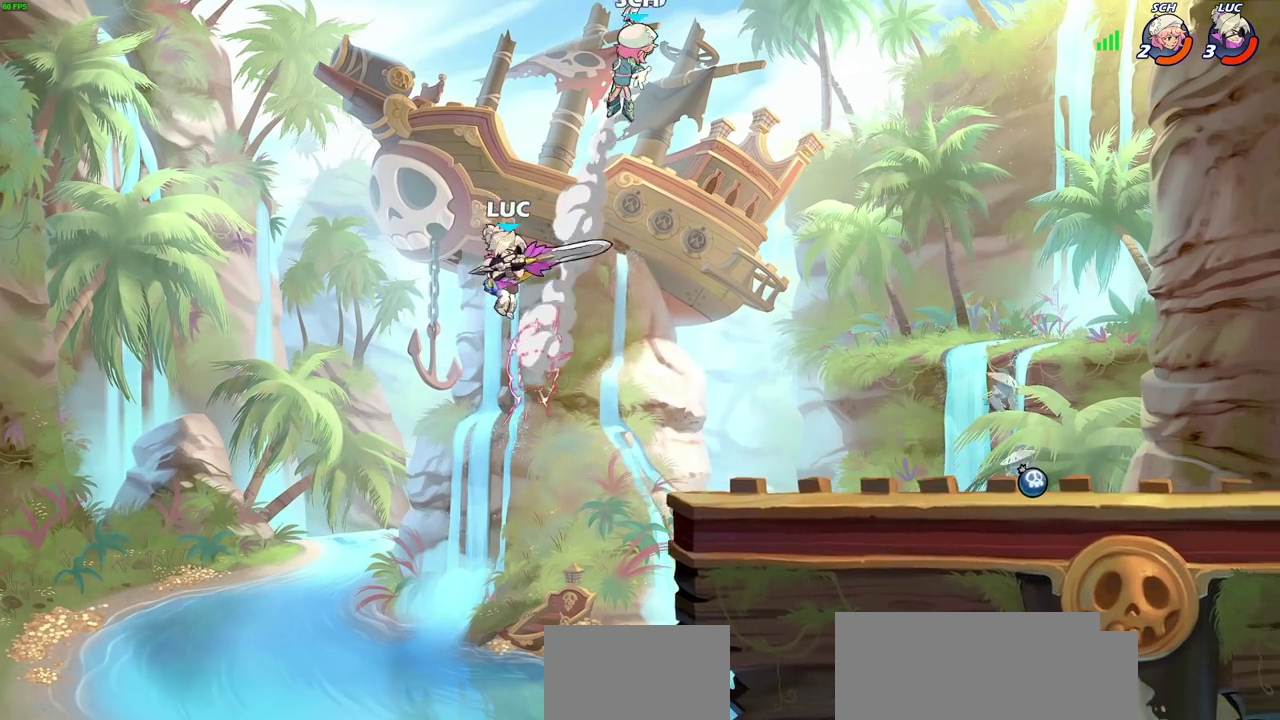
{"dt_ms": 300, "buttons": [], "left_stick": "down-right", "right_stick": "center", "events": [[33, "left_stick", "up-right"], [250, "left_stick", "down-right"]]}
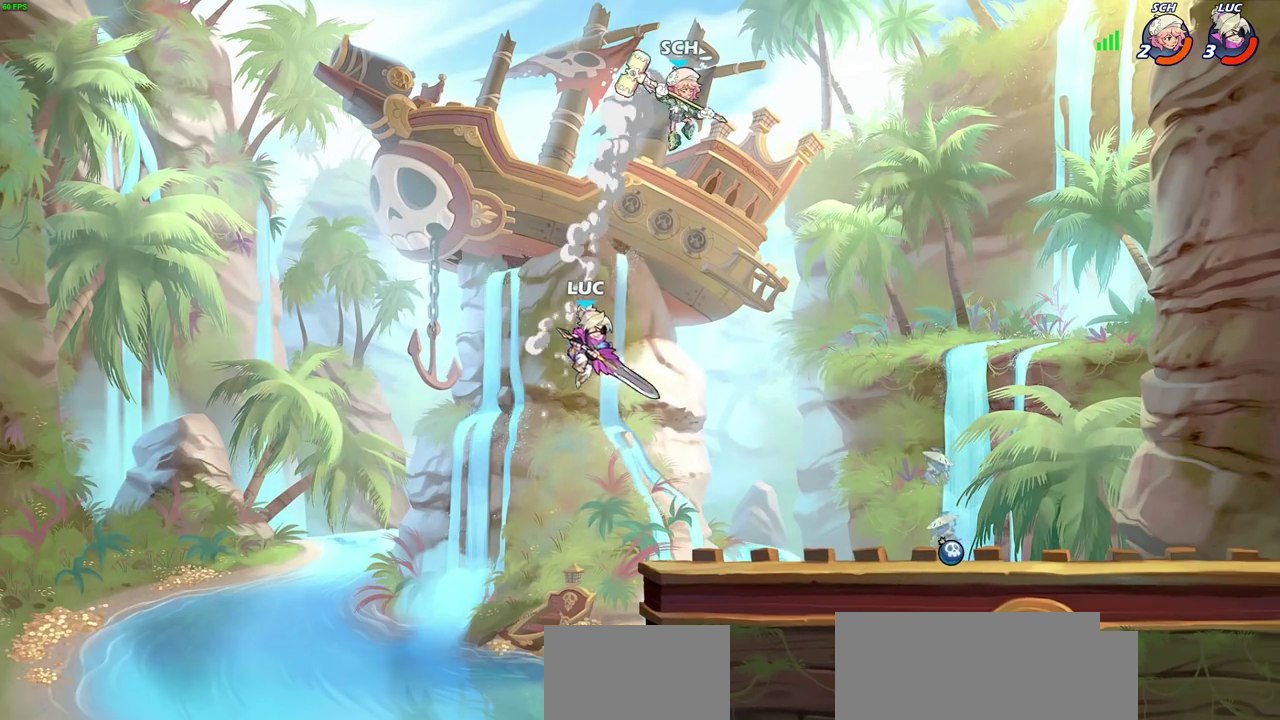
{"dt_ms": 400, "buttons": ["CROSS"], "left_stick": "center", "right_stick": "center", "events": [[283, "left_stick", "right"], [367, "left_stick", "center"], [400, "CROSS", "down"]]}
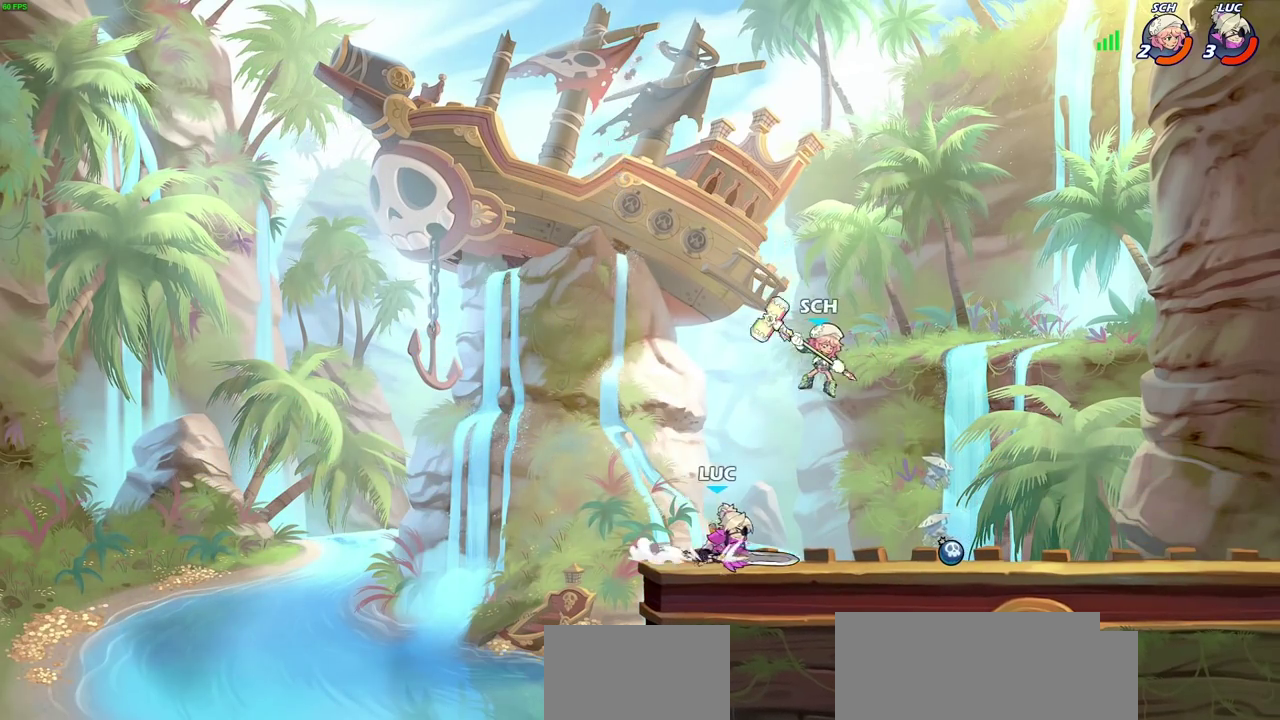
{"dt_ms": 500, "buttons": [], "left_stick": "up-right", "right_stick": "center", "events": [[50, "CIRCLE", "down"], [50, "CROSS", "up"], [133, "left_stick", "right"], [150, "CIRCLE", "up"], [500, "left_stick", "up-right"]]}
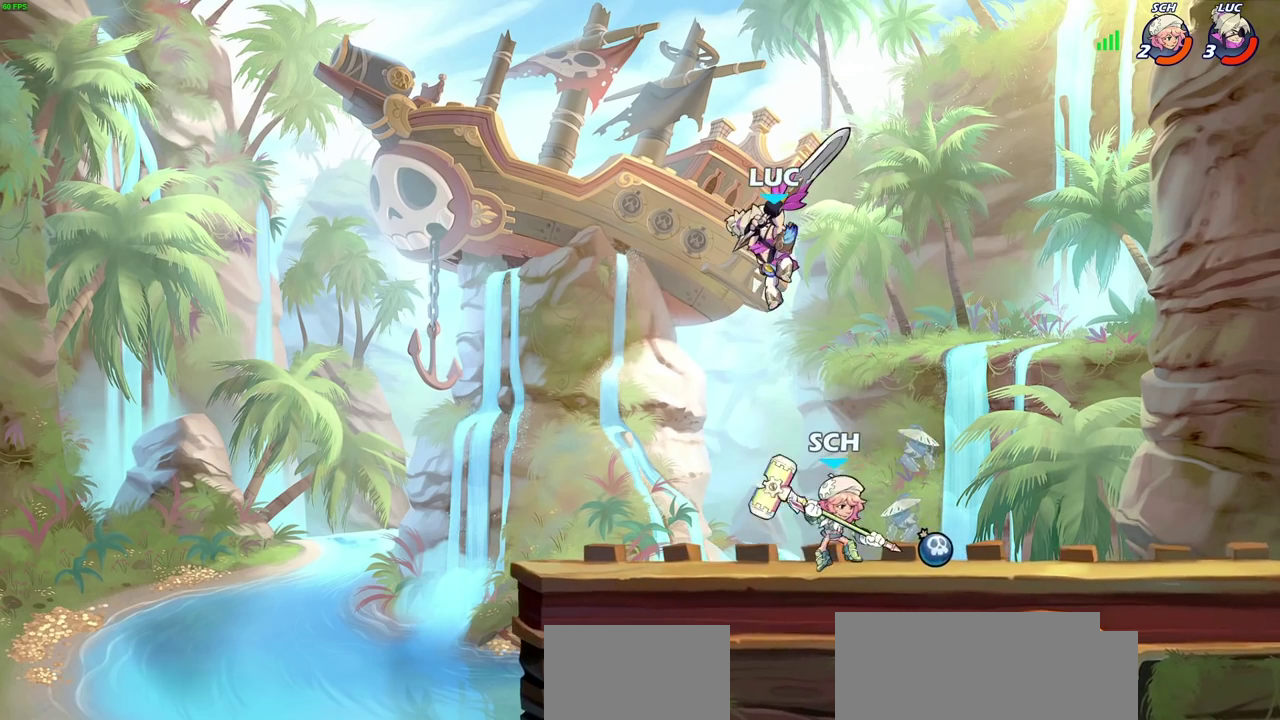
{"dt_ms": 500, "buttons": [], "left_stick": "down-left", "right_stick": "center", "events": [[333, "left_stick", "down-left"], [383, "SQUARE", "down"], [500, "SQUARE", "up"]]}
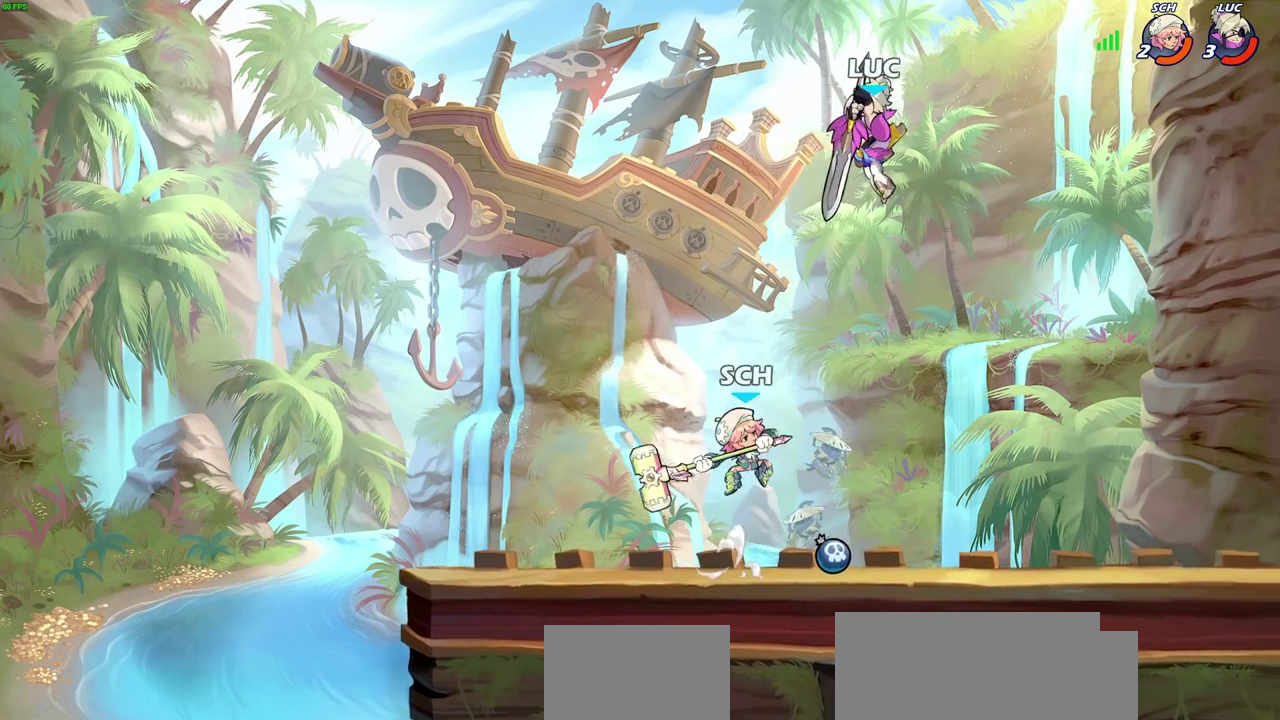
{"dt_ms": 500, "buttons": [], "left_stick": "up", "right_stick": "center", "events": [[67, "left_stick", "down"], [150, "left_stick", "right"], [500, "left_stick", "up"]]}
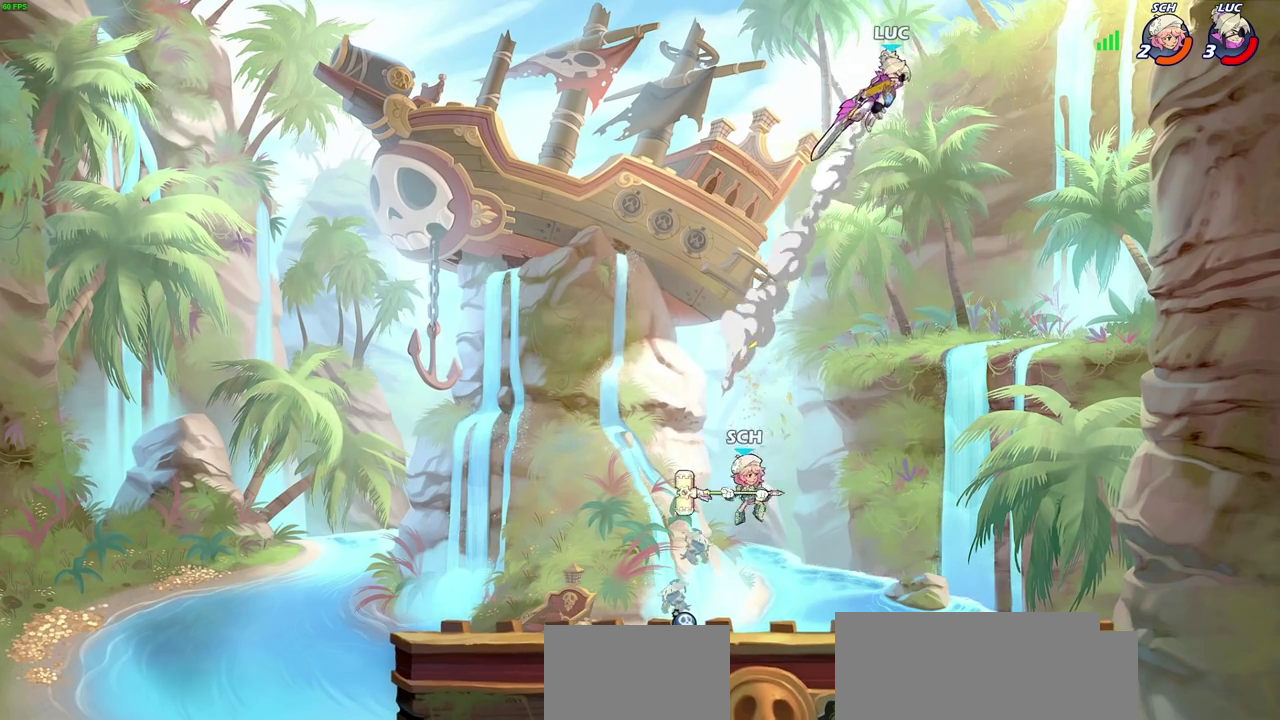
{"dt_ms": 800, "buttons": [], "left_stick": "center", "right_stick": "center", "events": [[67, "left_stick", "center"], [167, "left_stick", "left"], [567, "left_stick", "down-left"], [617, "R1", "down"], [617, "left_stick", "down"], [683, "R1", "up"], [767, "left_stick", "center"]]}
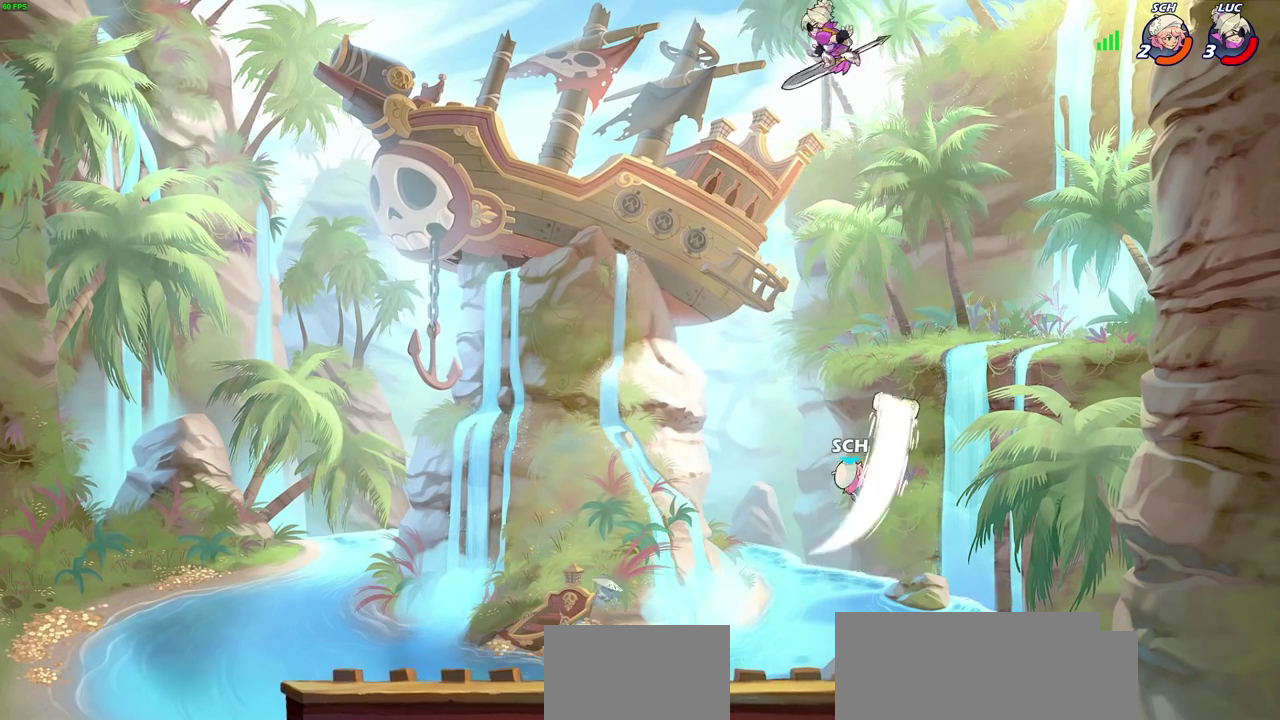
{"dt_ms": 500, "buttons": [], "left_stick": "down-left", "right_stick": "center", "events": [[333, "left_stick", "right"], [400, "left_stick", "down-right"], [500, "left_stick", "down-left"]]}
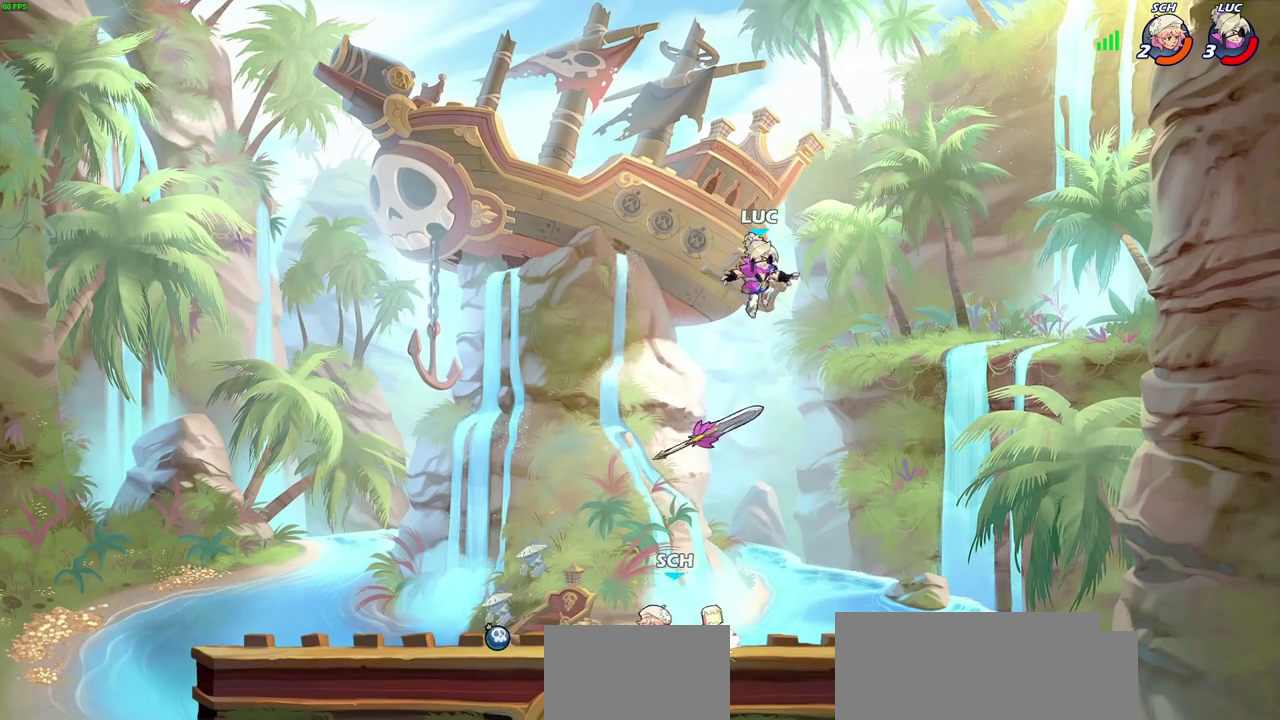
{"dt_ms": 500, "buttons": [], "left_stick": "up-right", "right_stick": "center", "events": [[217, "left_stick", "down"], [300, "CROSS", "down"], [300, "R1", "down"], [300, "left_stick", "up"], [417, "CROSS", "up"], [417, "R1", "up"], [417, "left_stick", "up-right"]]}
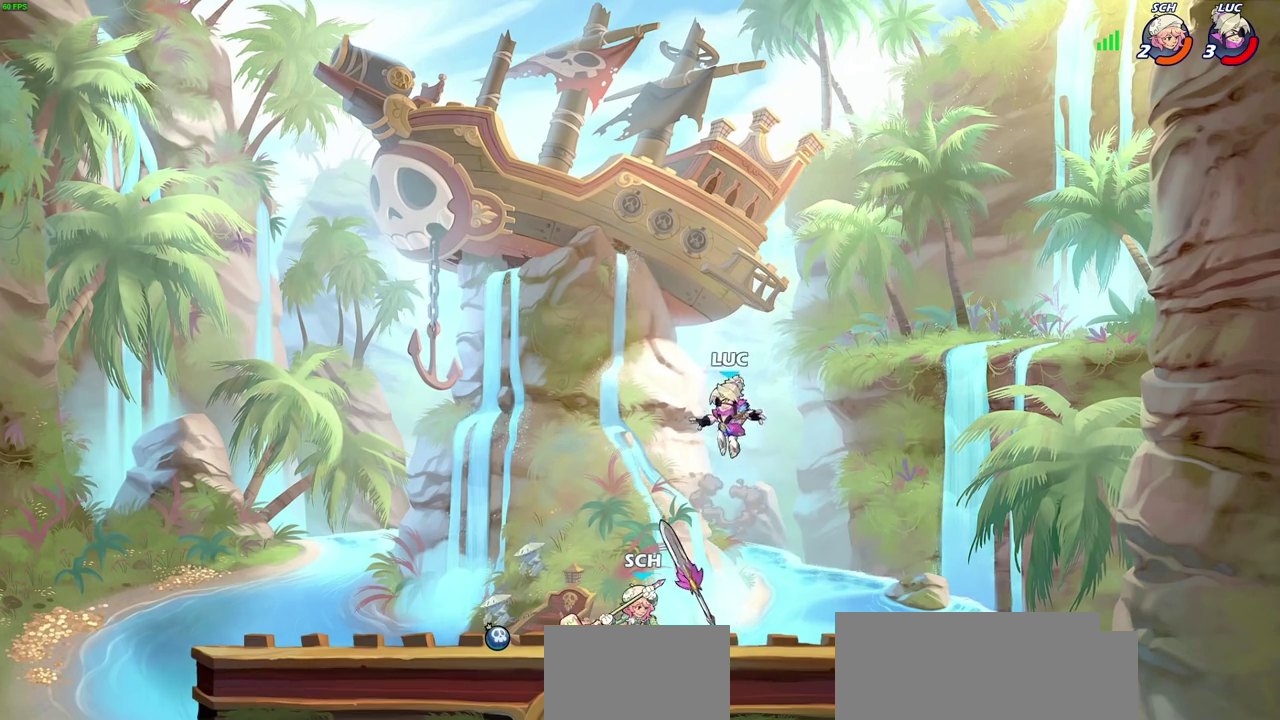
{"dt_ms": 500, "buttons": [], "left_stick": "down-left", "right_stick": "center", "events": [[17, "left_stick", "right"], [100, "left_stick", "left"], [233, "left_stick", "down-left"]]}
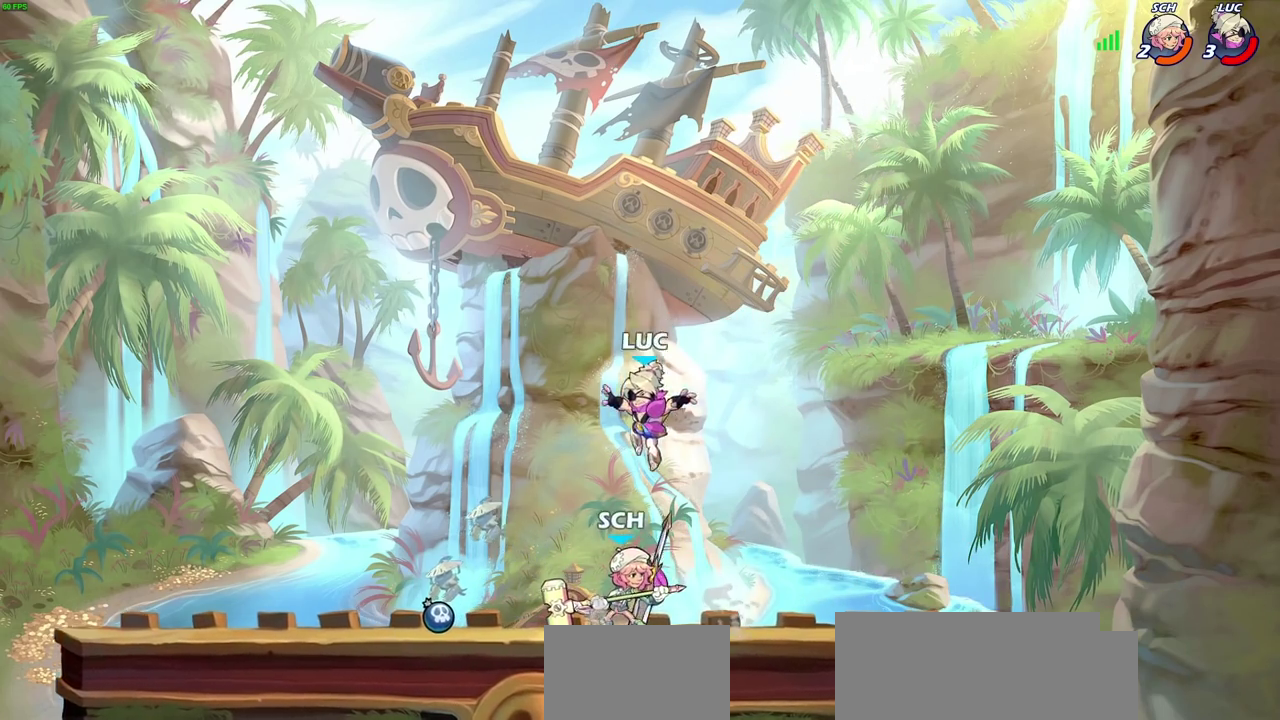
{"dt_ms": 500, "buttons": [], "left_stick": "down-right", "right_stick": "center", "events": [[50, "R1", "down"], [117, "R1", "up"], [150, "left_stick", "up-left"], [167, "R2", "down"], [217, "left_stick", "up"], [400, "R2", "up"], [400, "left_stick", "up-right"], [483, "left_stick", "down-right"]]}
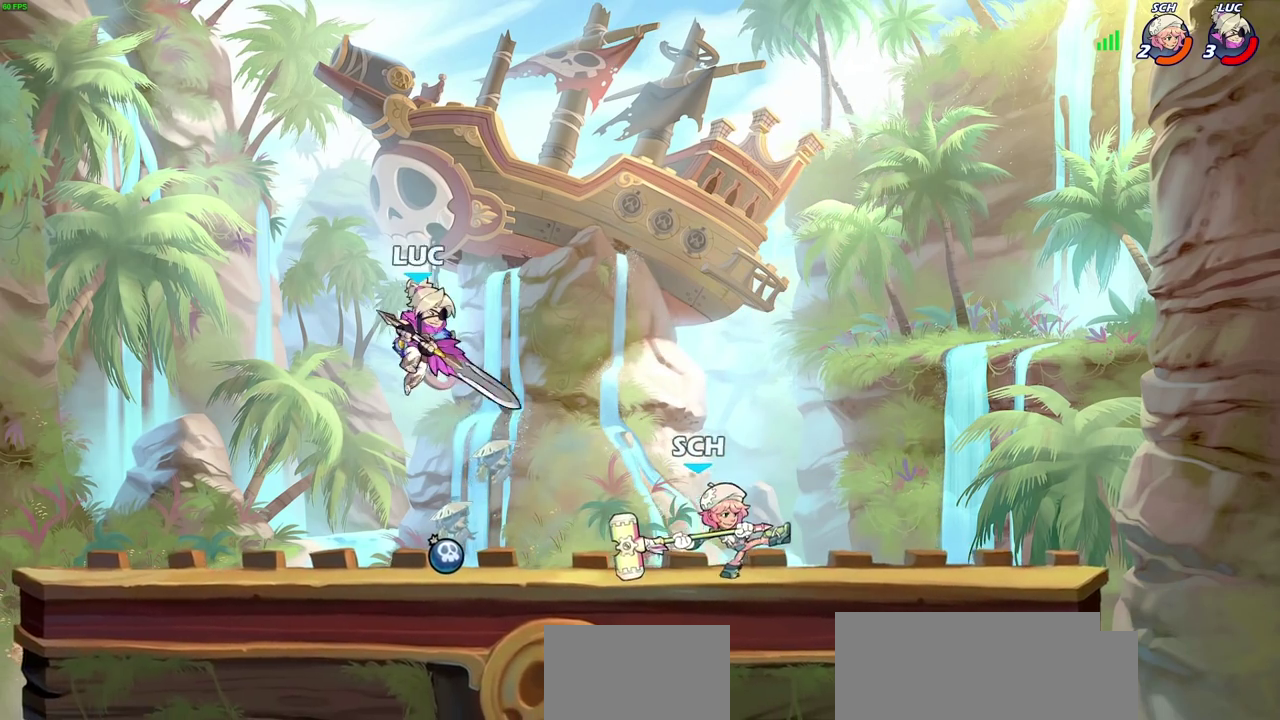
{"dt_ms": 500, "buttons": ["SQUARE"], "left_stick": "down", "right_stick": "center", "events": [[217, "left_stick", "down"], [267, "left_stick", "down-right"], [400, "left_stick", "down"], [433, "SQUARE", "down"]]}
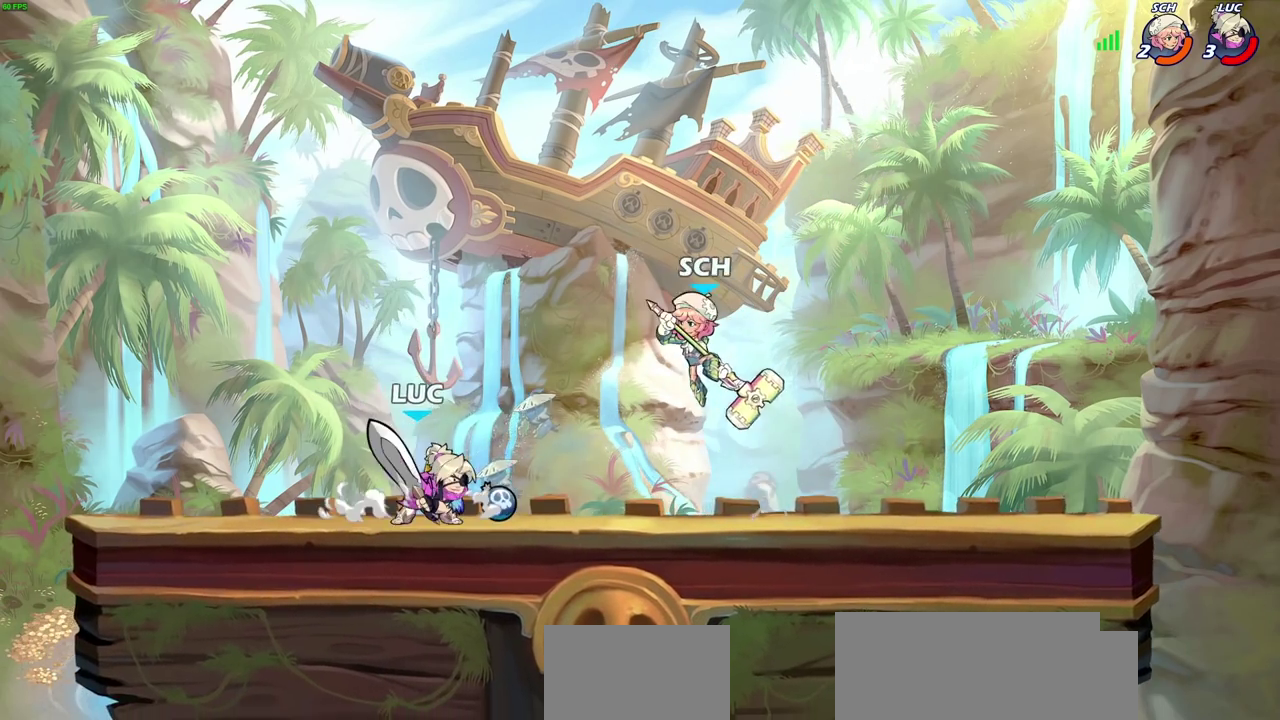
{"dt_ms": 500, "buttons": [], "left_stick": "right", "right_stick": "center", "events": [[50, "SQUARE", "up"], [83, "left_stick", "center"], [450, "left_stick", "right"]]}
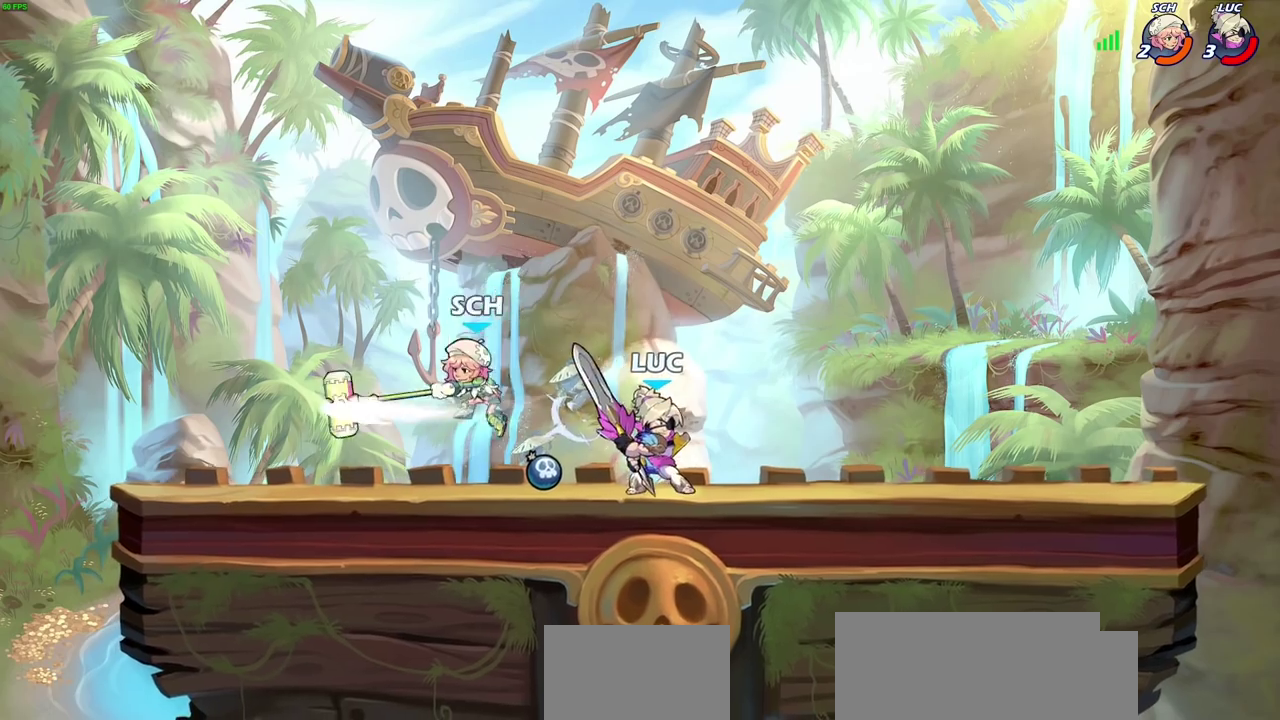
{"dt_ms": 500, "buttons": [], "left_stick": "up-left", "right_stick": "center", "events": [[83, "CROSS", "down"], [83, "left_stick", "up-right"], [183, "CROSS", "up"], [250, "left_stick", "up-left"], [350, "left_stick", "down-left"], [450, "left_stick", "up-left"]]}
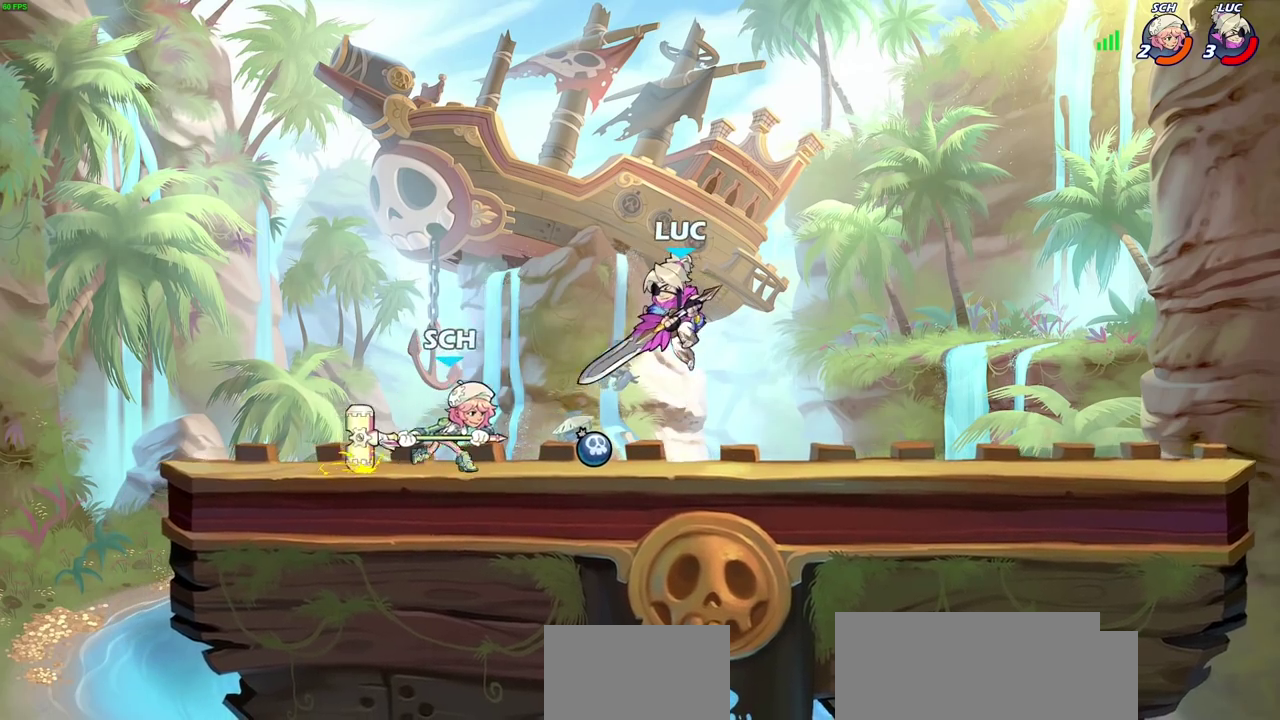
{"dt_ms": 300, "buttons": [], "left_stick": "center", "right_stick": "center", "events": [[50, "R2", "down"], [83, "SQUARE", "down"], [133, "left_stick", "left"], [167, "SQUARE", "up"], [200, "R2", "up"], [217, "left_stick", "center"]]}
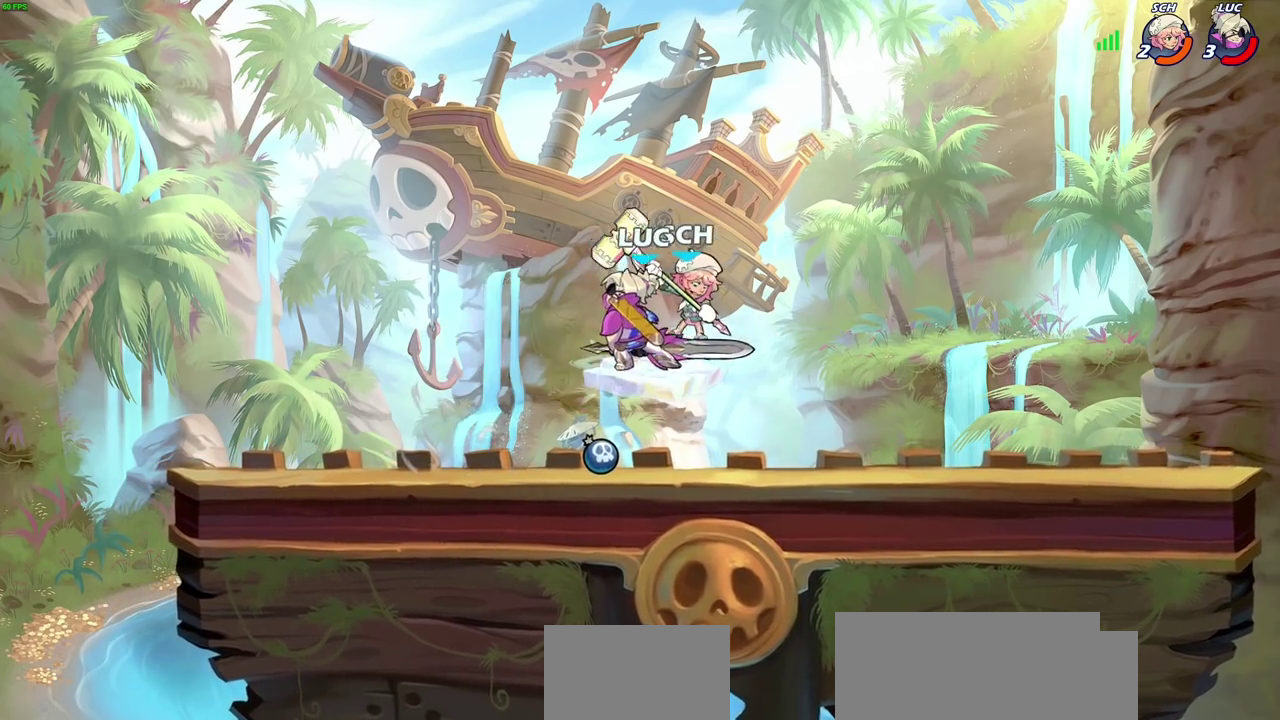
{"dt_ms": 300, "buttons": [], "left_stick": "center", "right_stick": "center", "events": []}